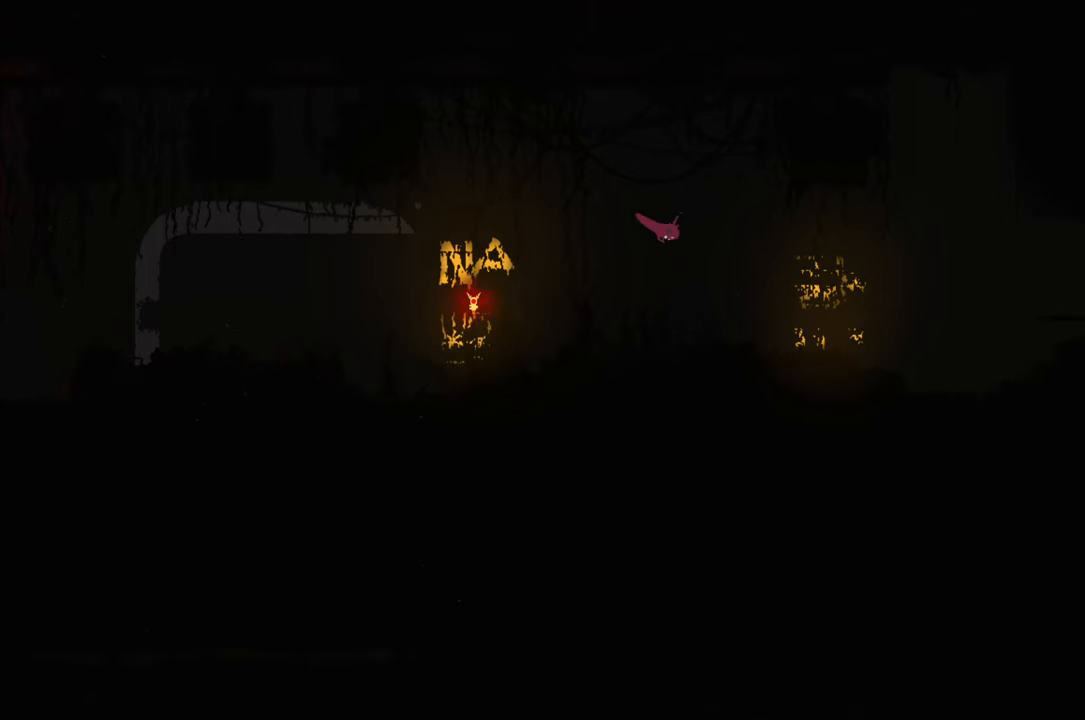
Gameplay with a controller (Xbox layout); each line is a JSON object with the inputs held at the frame after it. "events" lists button and stick changes between this image and that frame as [ms after this image, input, new state], when the widget could be followed in between.
{"buttons": [], "left_stick": "up-right", "right_stick": "center", "events": [[84, "X", "up"], [117, "A", "up"]]}
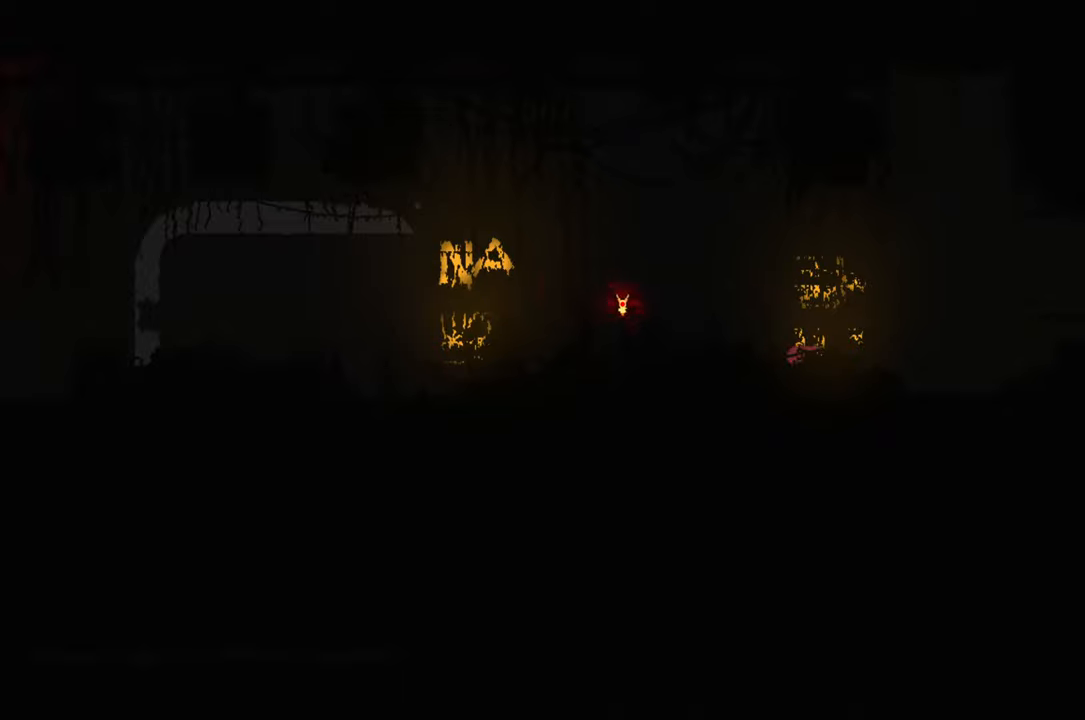
{"buttons": ["A"], "left_stick": "up-right", "right_stick": "center", "events": [[350, "A", "down"]]}
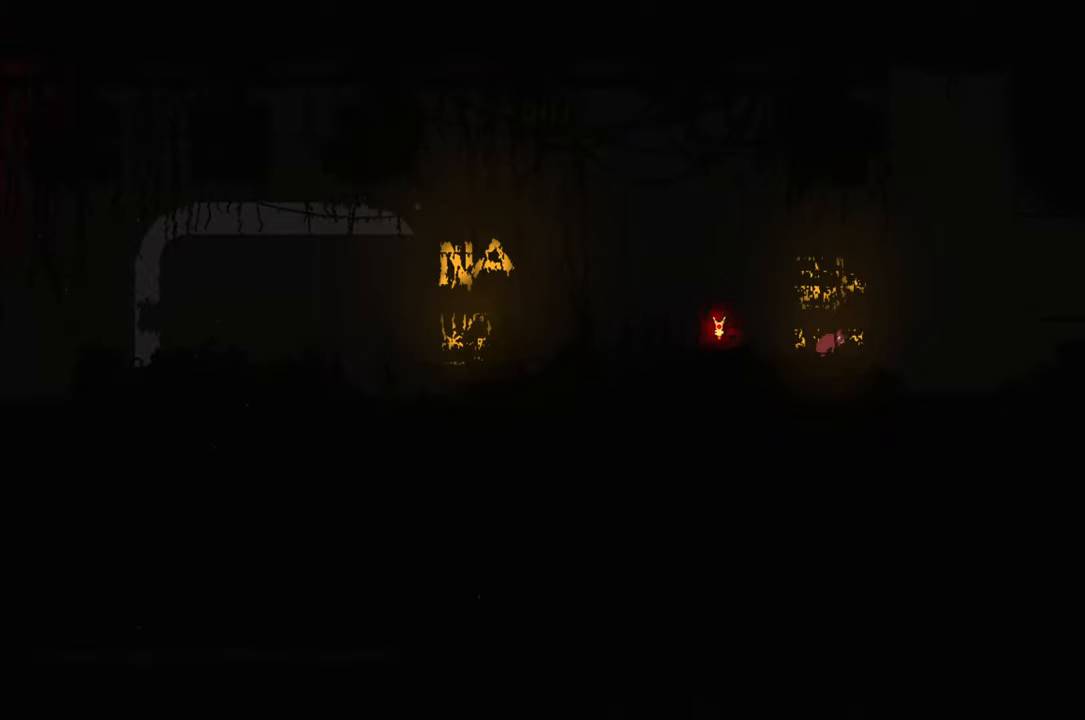
{"buttons": [], "left_stick": "up-right", "right_stick": "center", "events": [[133, "A", "up"]]}
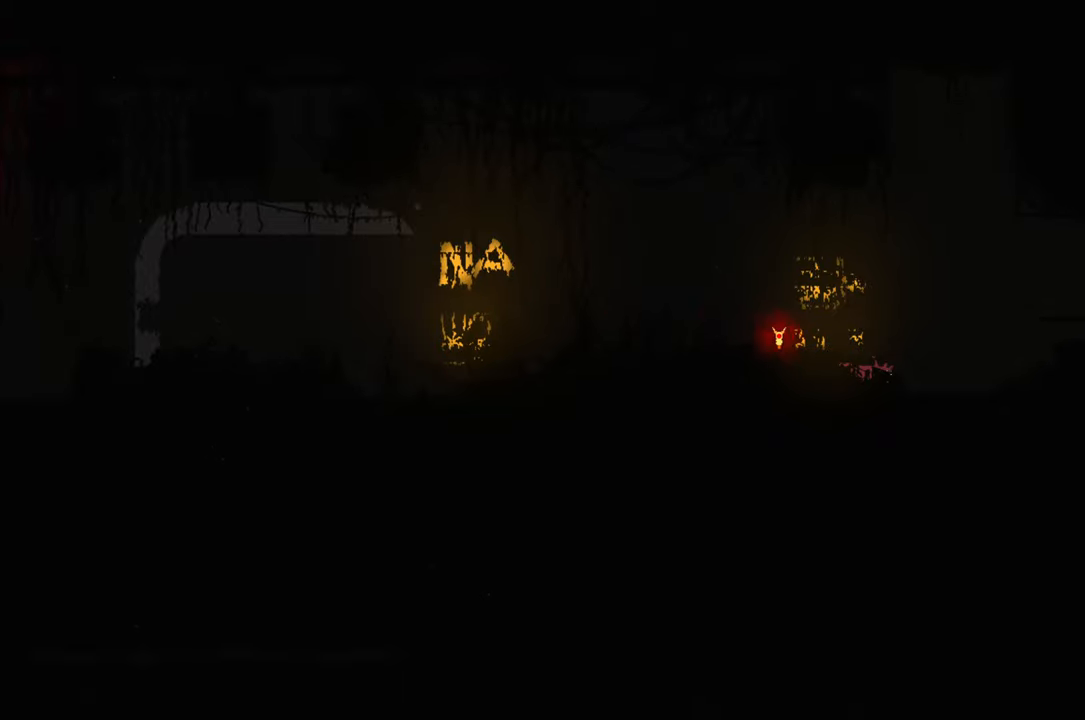
{"buttons": [], "left_stick": "up-right", "right_stick": "center", "events": [[83, "A", "down"], [383, "A", "up"]]}
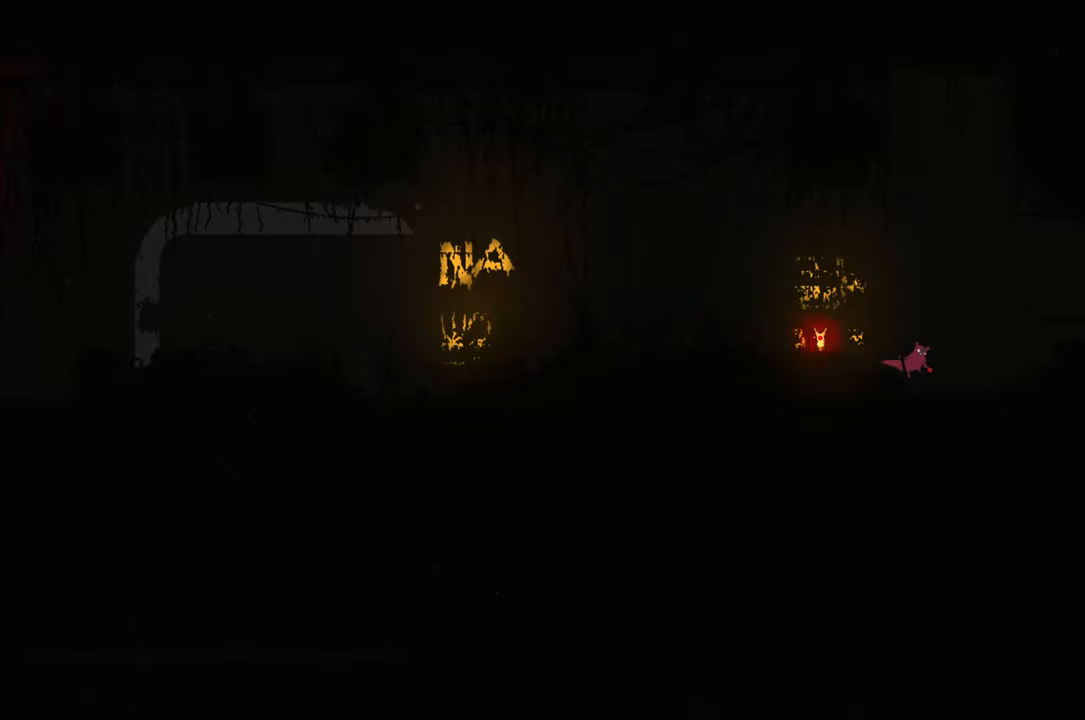
{"buttons": ["A"], "left_stick": "up-right", "right_stick": "center", "events": [[300, "A", "down"]]}
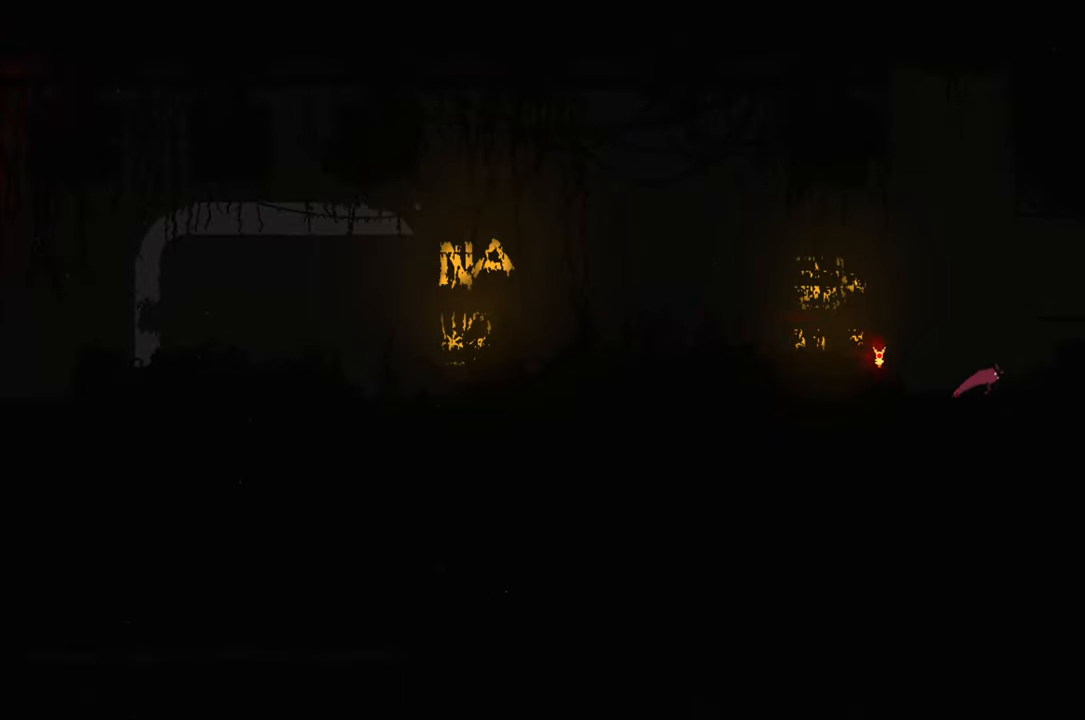
{"buttons": ["A"], "left_stick": "up-right", "right_stick": "center", "events": [[133, "A", "up"], [350, "A", "down"]]}
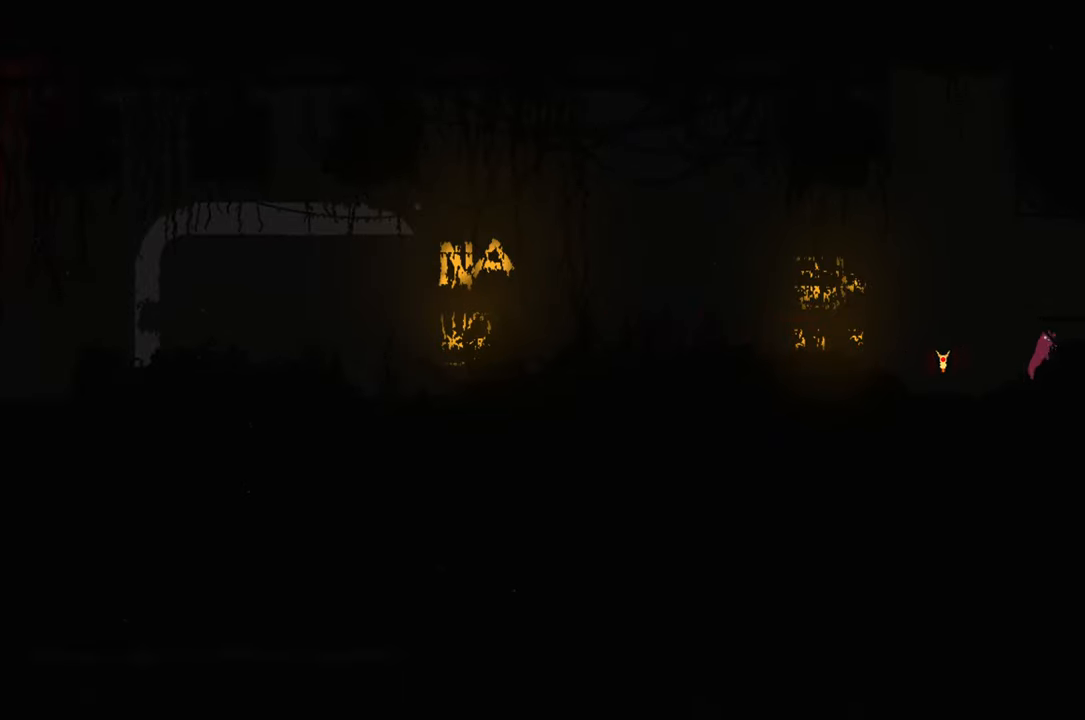
{"buttons": [], "left_stick": "up-right", "right_stick": "center", "events": [[50, "A", "up"]]}
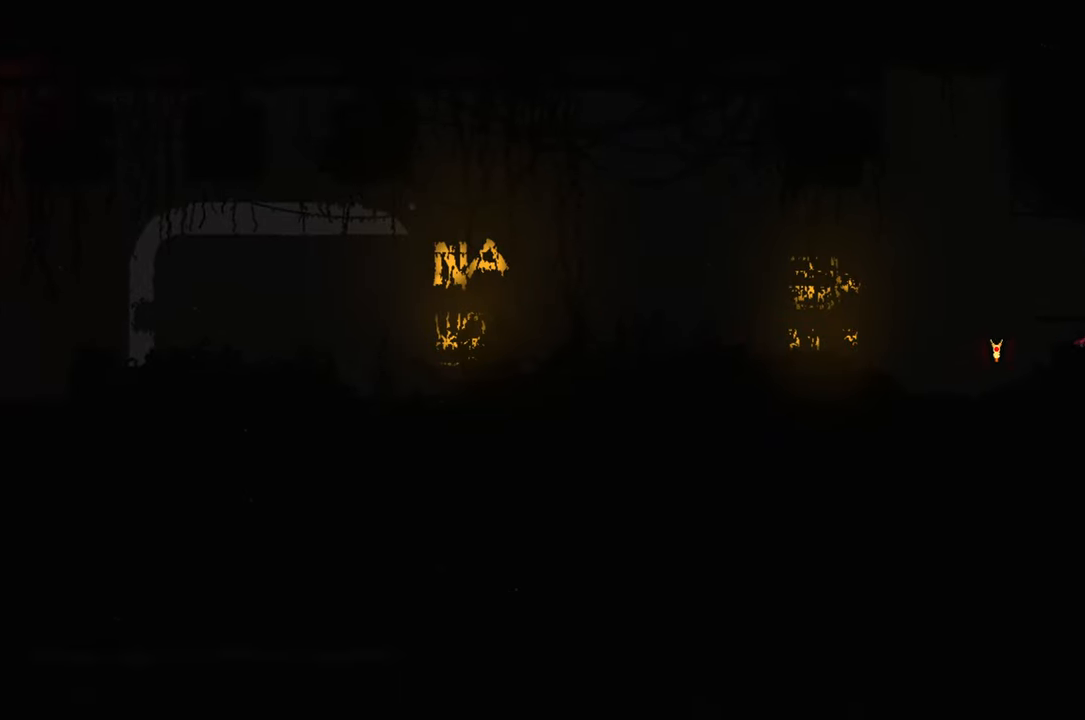
{"buttons": [], "left_stick": "up-right", "right_stick": "center", "events": []}
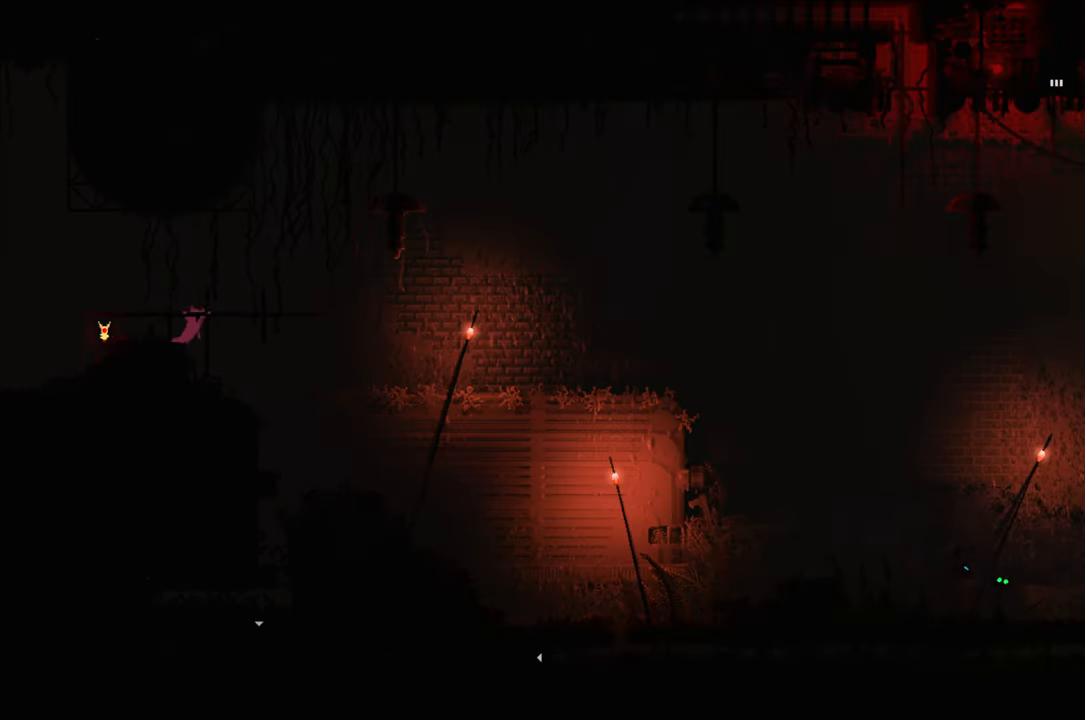
{"buttons": [], "left_stick": "center", "right_stick": "center", "events": [[333, "left_stick", "center"]]}
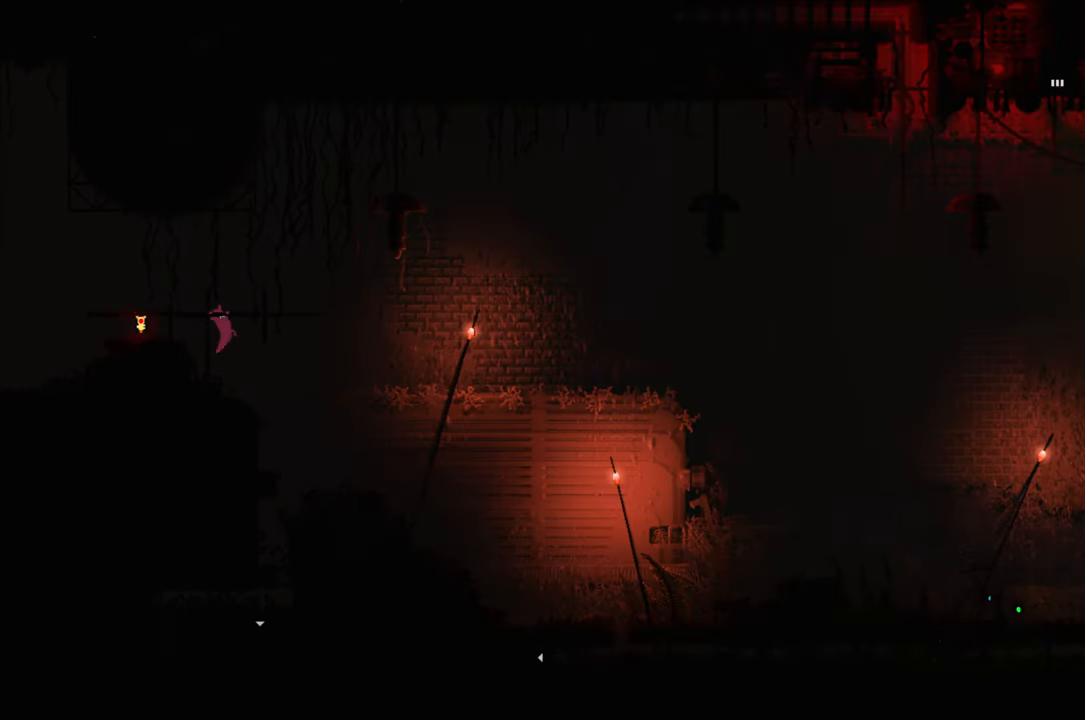
{"buttons": [], "left_stick": "down-right", "right_stick": "center", "events": [[466, "left_stick", "down-right"]]}
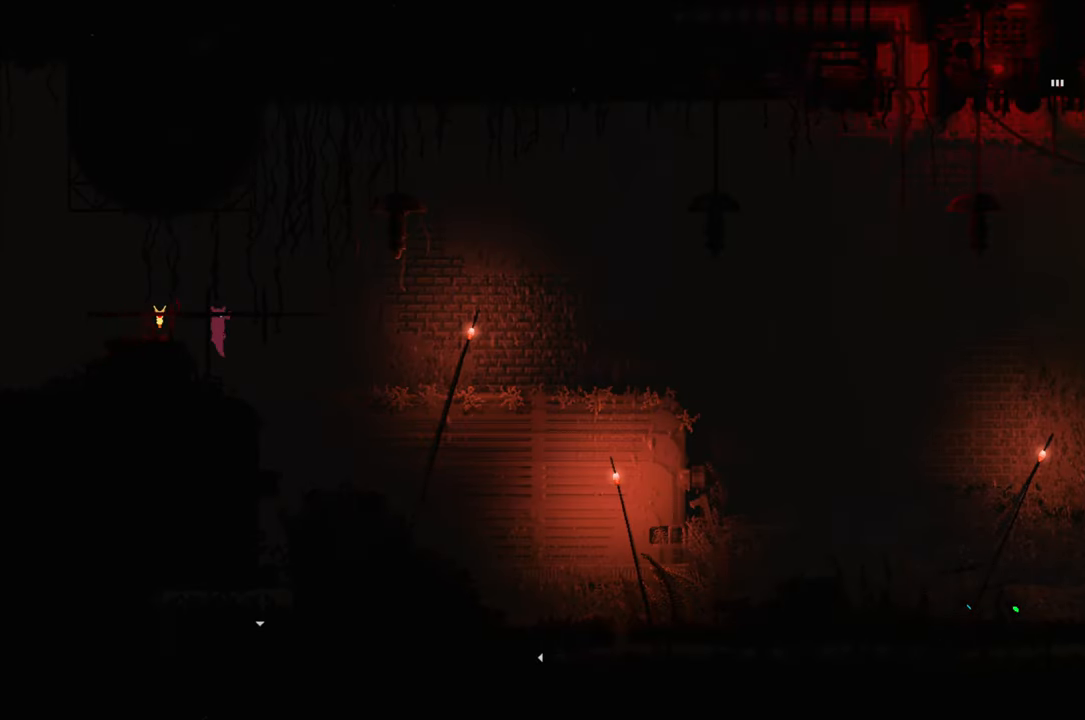
{"buttons": [], "left_stick": "up-right", "right_stick": "center", "events": [[66, "left_stick", "down"], [283, "left_stick", "up-right"]]}
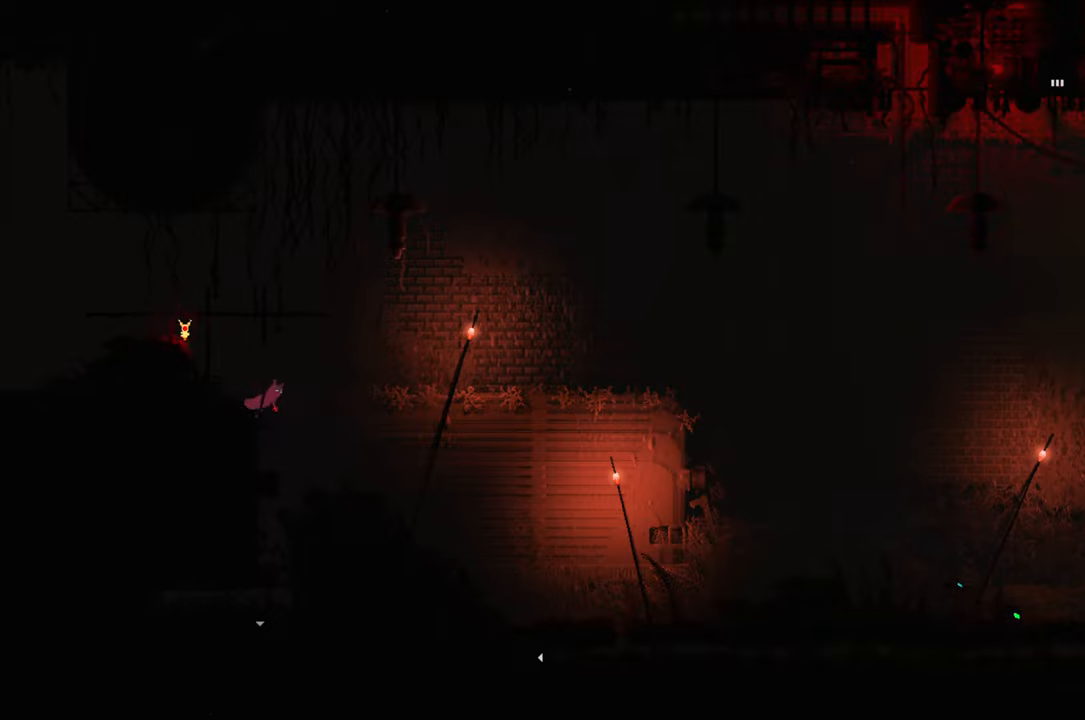
{"buttons": [], "left_stick": "center", "right_stick": "center", "events": [[333, "left_stick", "center"]]}
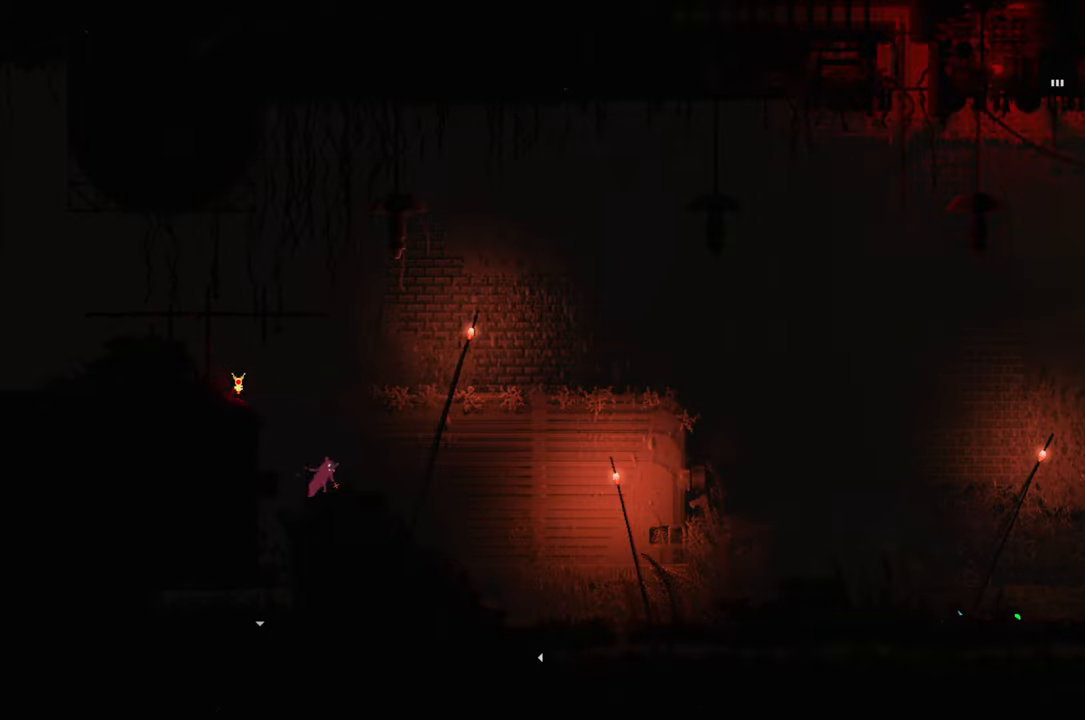
{"buttons": [], "left_stick": "center", "right_stick": "center", "events": [[117, "X", "down"], [200, "X", "up"], [250, "X", "down"], [350, "X", "up"]]}
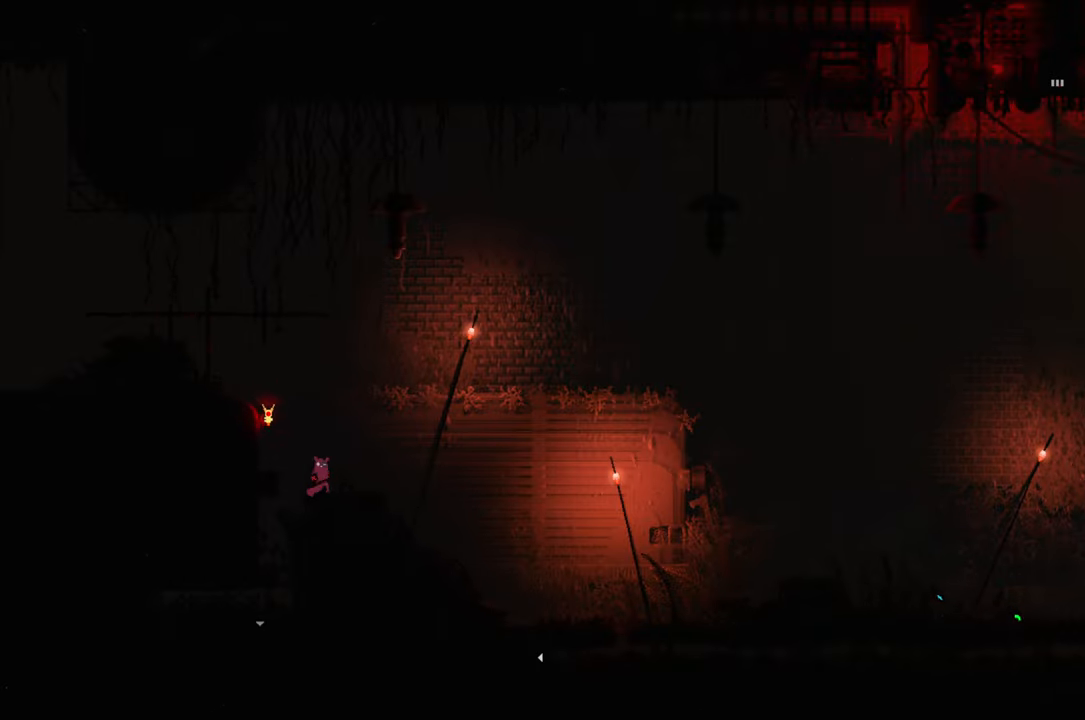
{"buttons": [], "left_stick": "center", "right_stick": "center", "events": []}
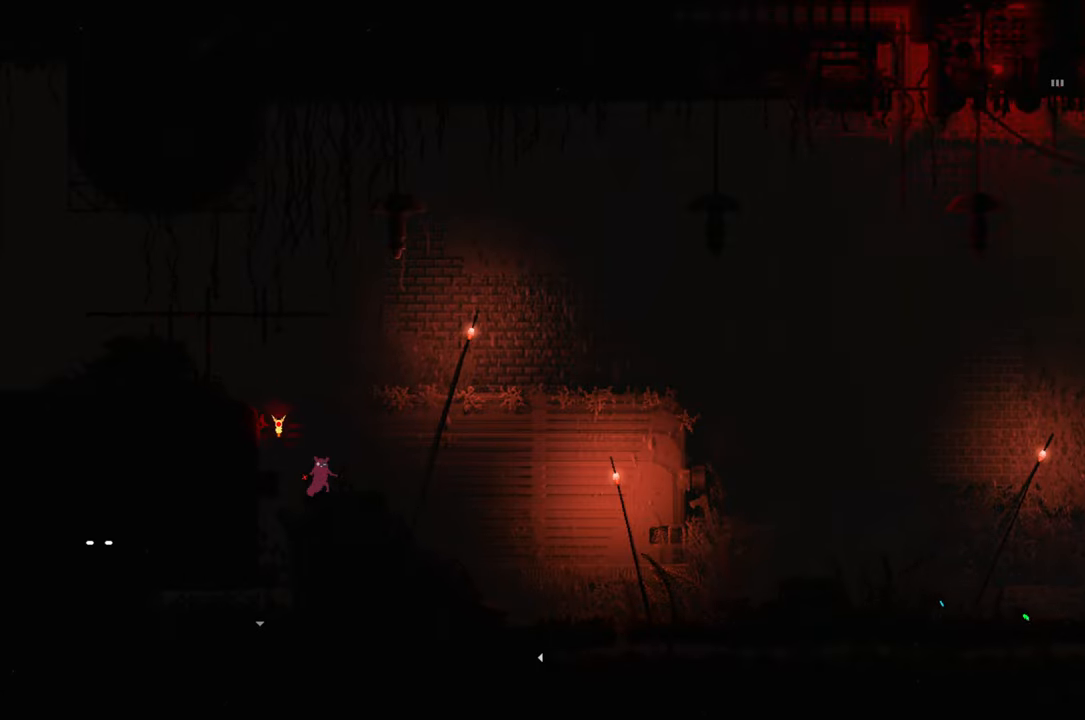
{"buttons": [], "left_stick": "center", "right_stick": "center", "events": [[67, "left_stick", "right"], [333, "left_stick", "center"]]}
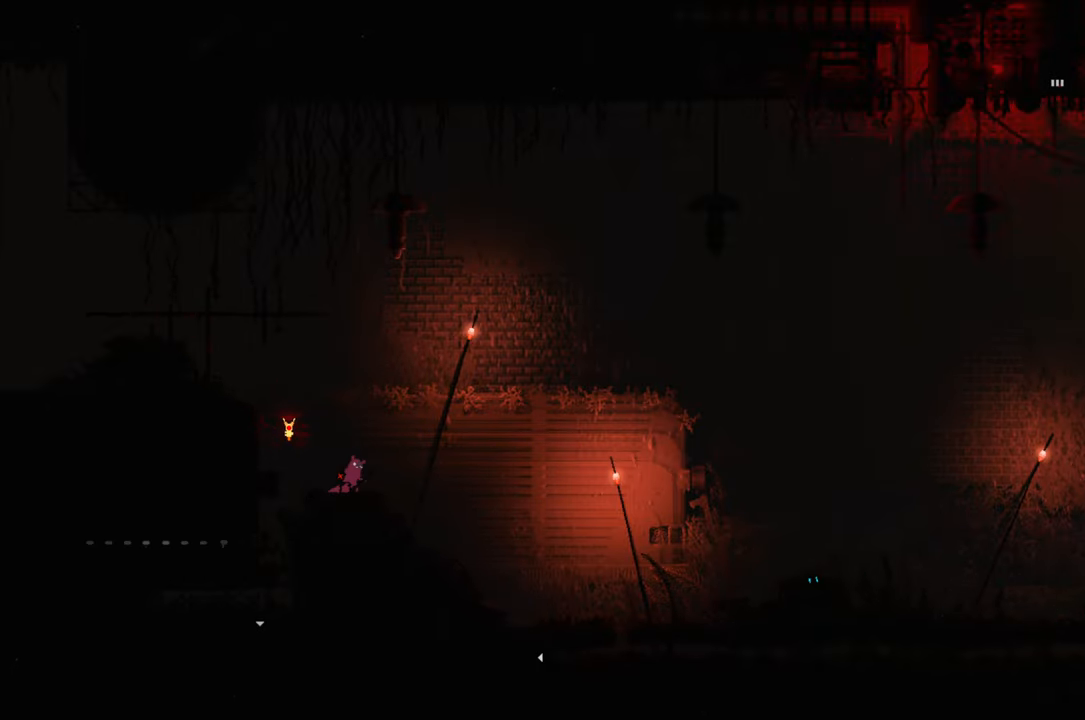
{"buttons": [], "left_stick": "center", "right_stick": "center", "events": []}
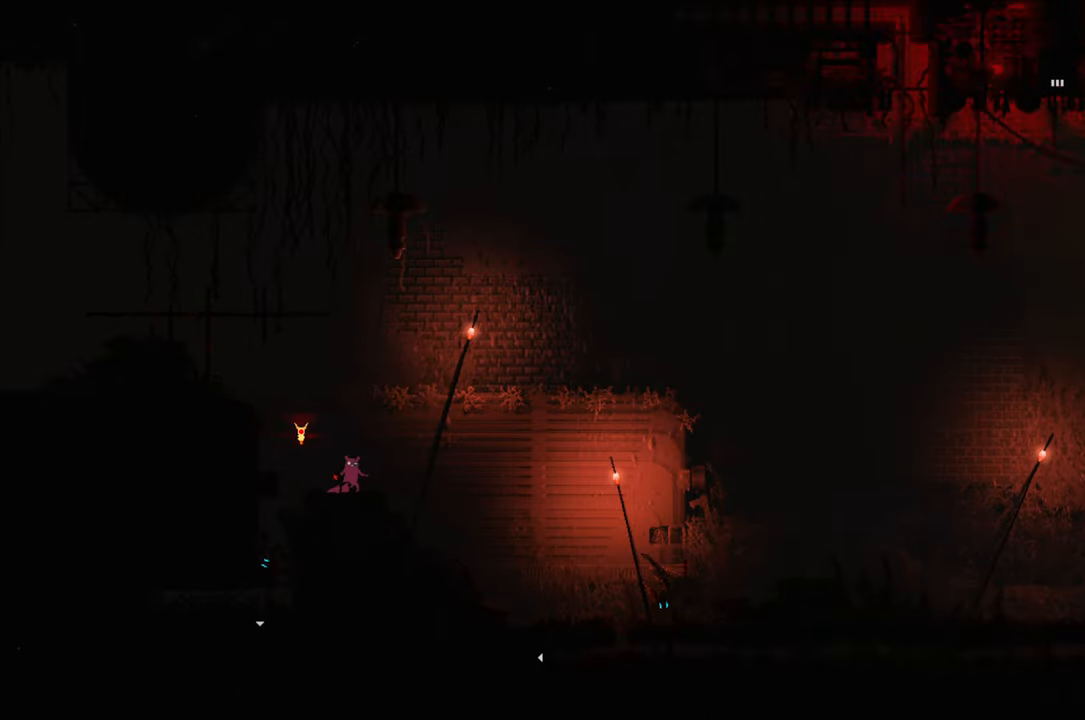
{"buttons": [], "left_stick": "center", "right_stick": "center", "events": [[133, "left_stick", "down-right"], [233, "left_stick", "down"], [300, "B", "down"], [367, "left_stick", "center"], [383, "B", "up"]]}
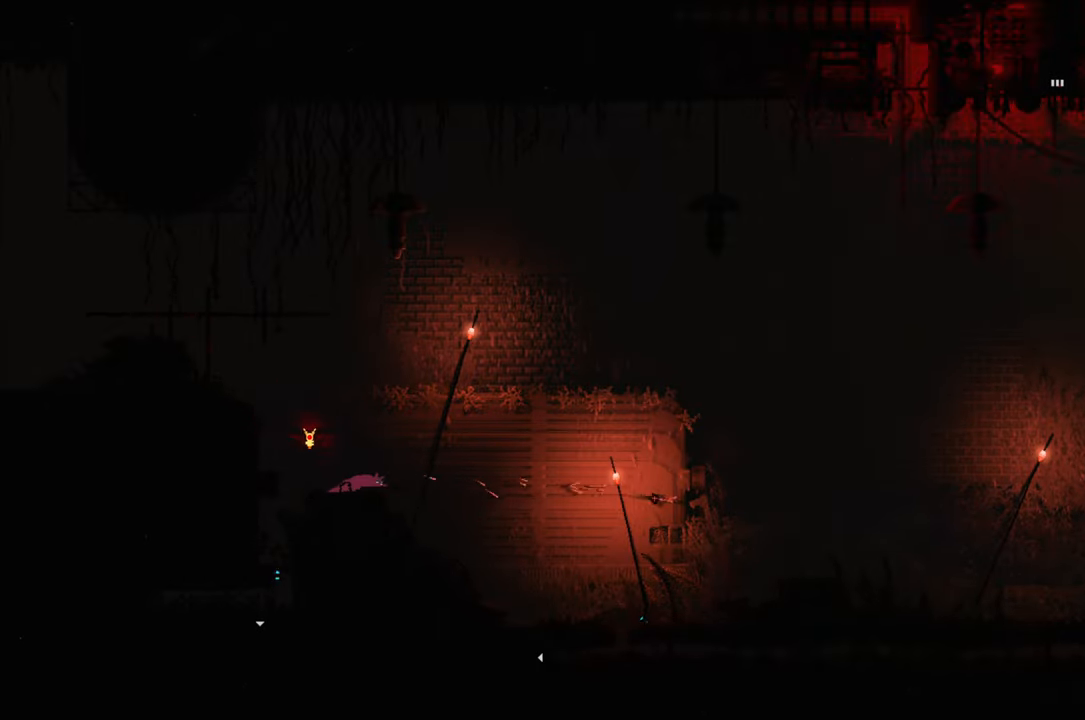
{"buttons": [], "left_stick": "left", "right_stick": "center", "events": [[167, "left_stick", "right"], [367, "left_stick", "up"], [417, "left_stick", "left"]]}
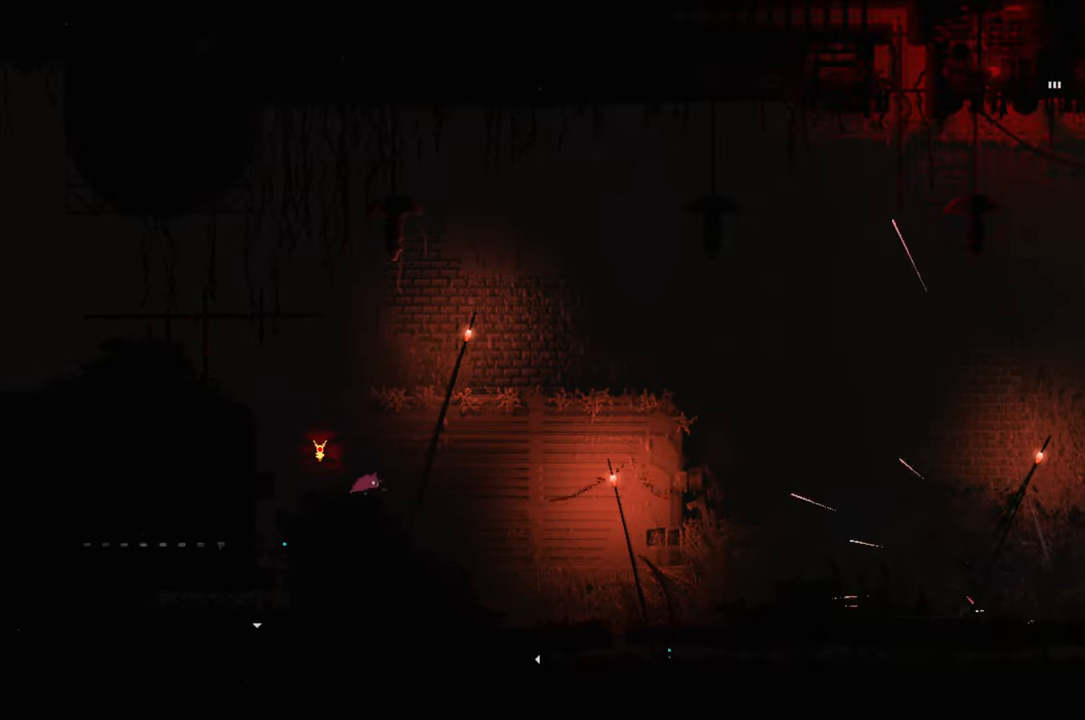
{"buttons": [], "left_stick": "center", "right_stick": "center", "events": [[333, "left_stick", "center"]]}
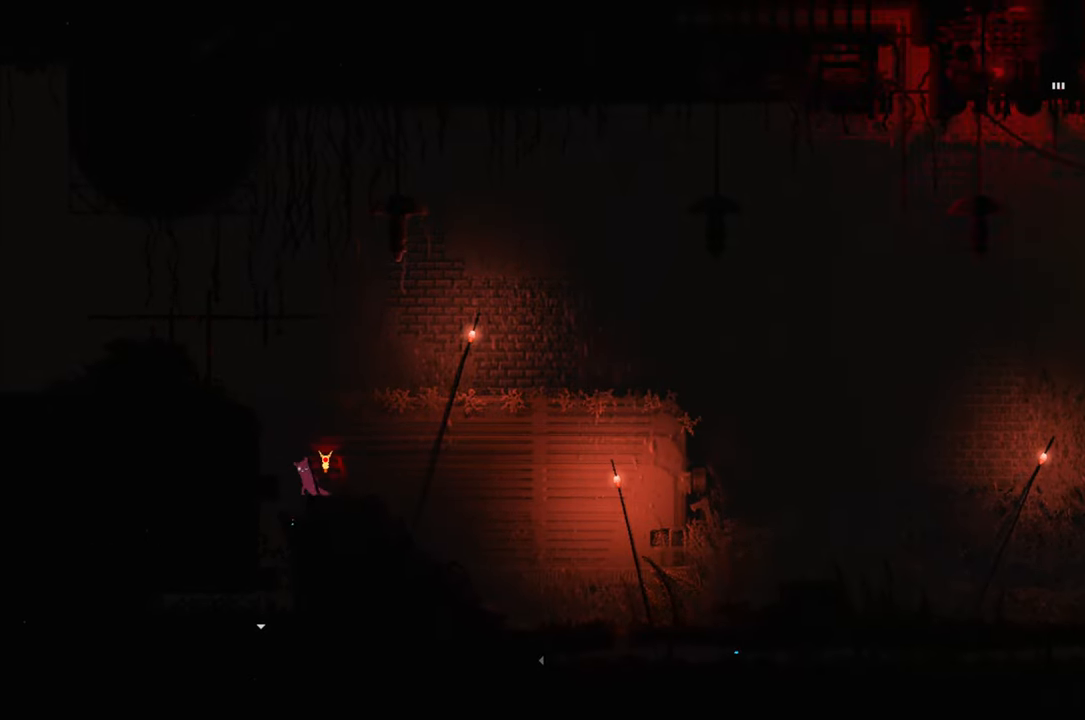
{"buttons": [], "left_stick": "up", "right_stick": "center", "events": [[83, "left_stick", "down-left"], [267, "left_stick", "left"], [500, "left_stick", "up"]]}
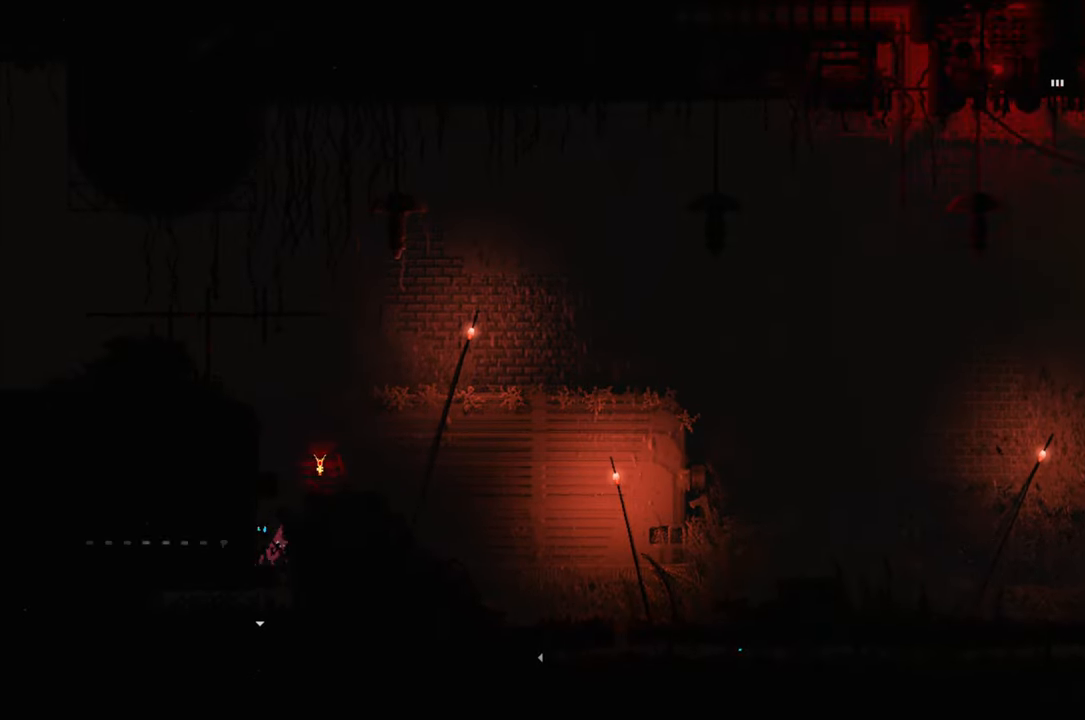
{"buttons": [], "left_stick": "up", "right_stick": "center", "events": [[17, "left_stick", "up-right"], [100, "B", "down"], [250, "left_stick", "up-left"], [283, "B", "up"], [484, "left_stick", "up"]]}
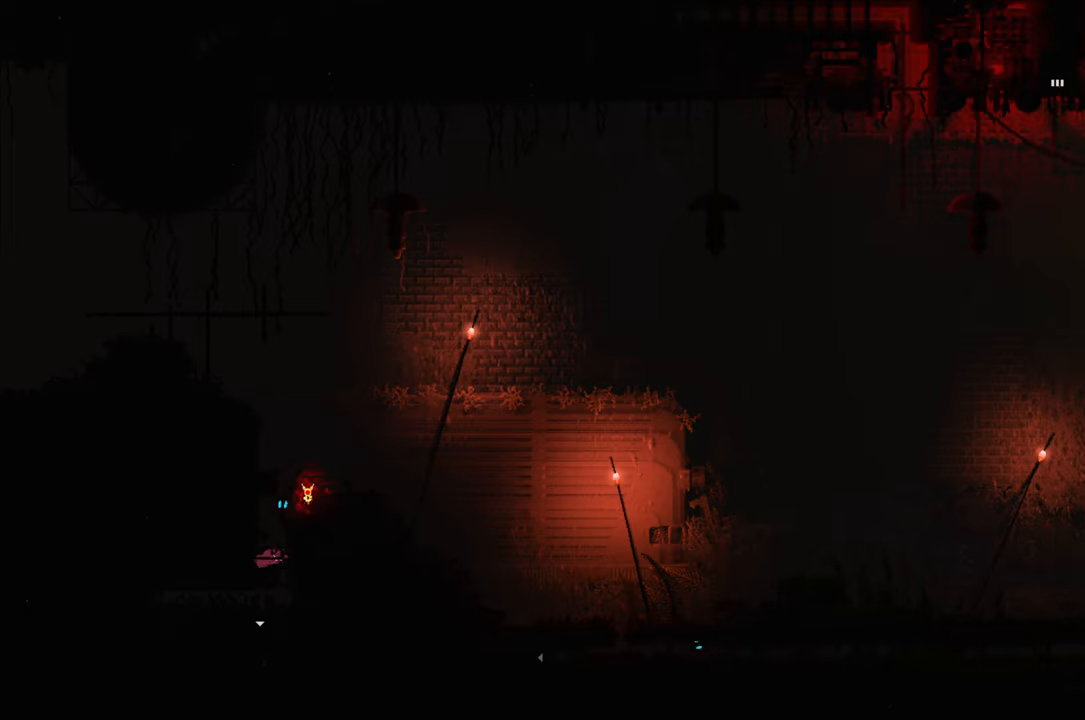
{"buttons": ["X"], "left_stick": "up", "right_stick": "center", "events": [[134, "X", "down"], [250, "X", "up"], [434, "X", "down"]]}
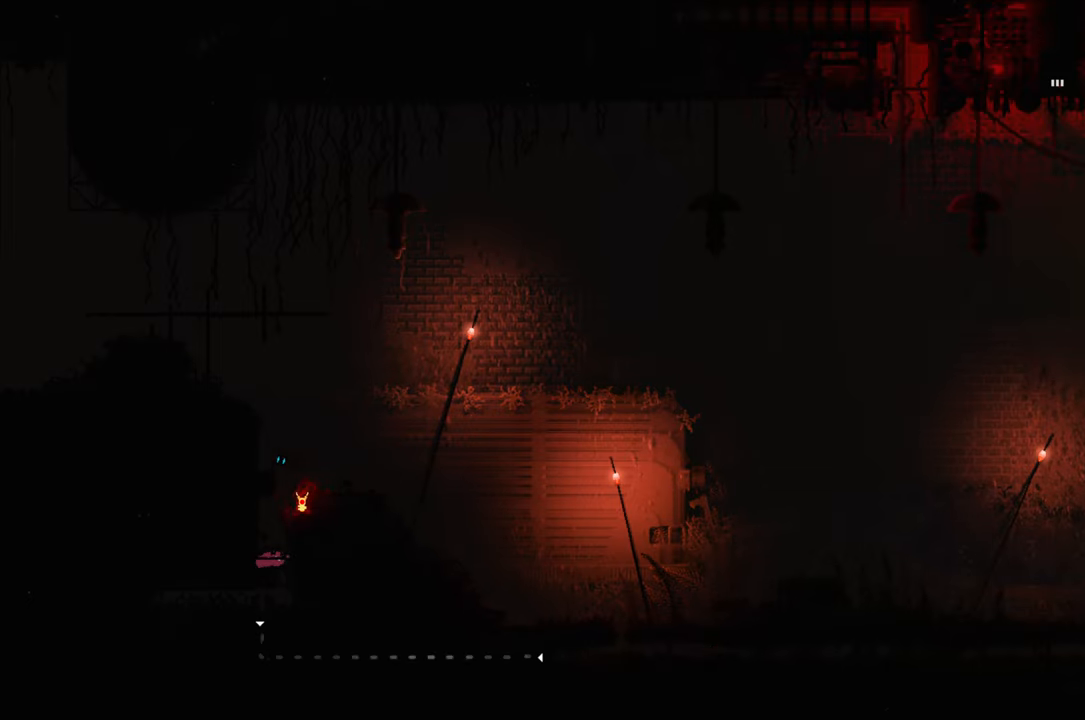
{"buttons": [], "left_stick": "up", "right_stick": "center", "events": [[17, "X", "up"], [67, "left_stick", "center"], [100, "X", "down"], [184, "X", "up"], [250, "X", "down"], [250, "left_stick", "up"], [317, "X", "up"]]}
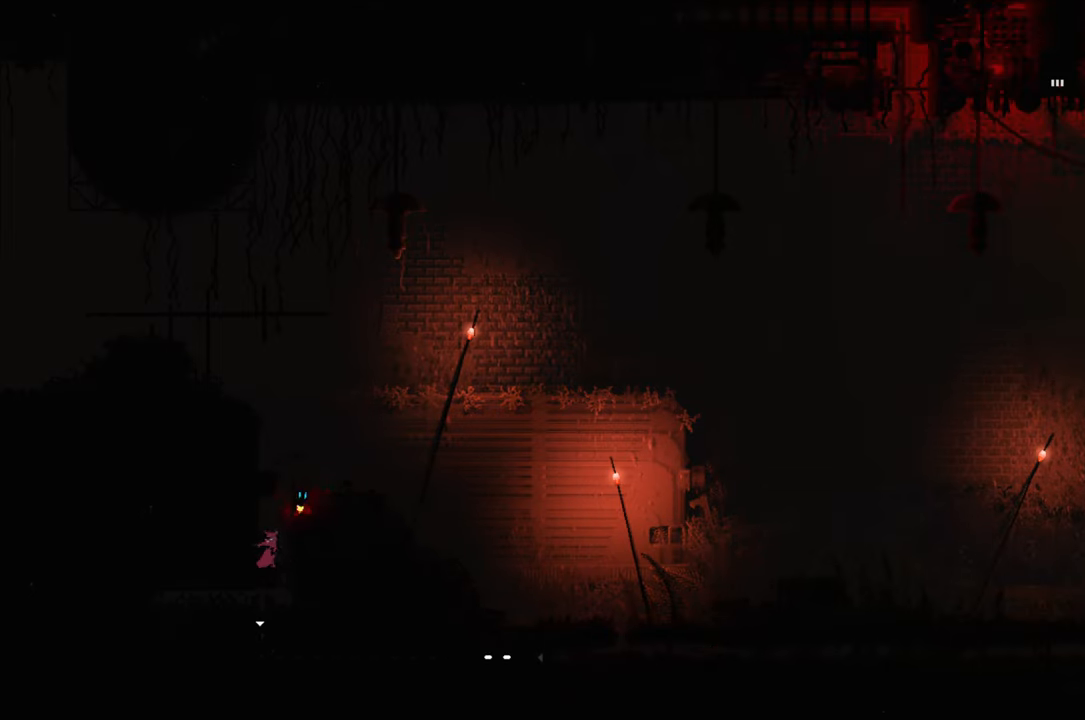
{"buttons": ["B"], "left_stick": "up", "right_stick": "center", "events": [[50, "left_stick", "up-right"], [200, "left_stick", "up"], [234, "A", "down"], [434, "A", "up"], [467, "B", "down"]]}
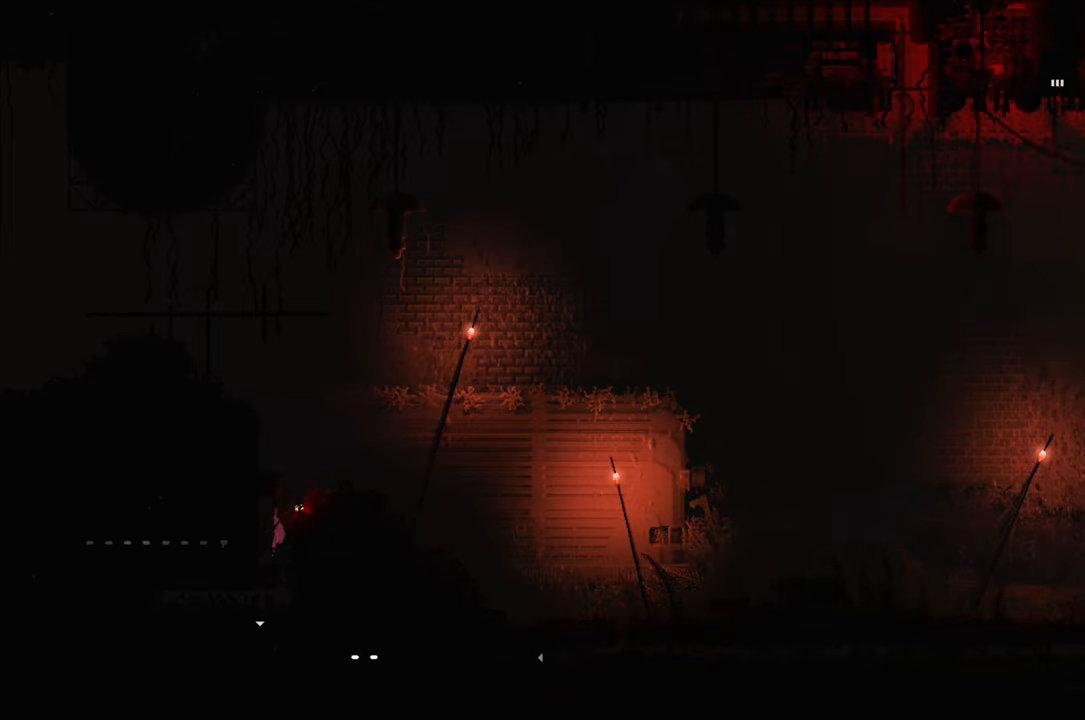
{"buttons": [], "left_stick": "center", "right_stick": "center", "events": [[34, "left_stick", "up-right"], [67, "B", "up"], [84, "B", "down"], [217, "B", "up"], [267, "left_stick", "center"]]}
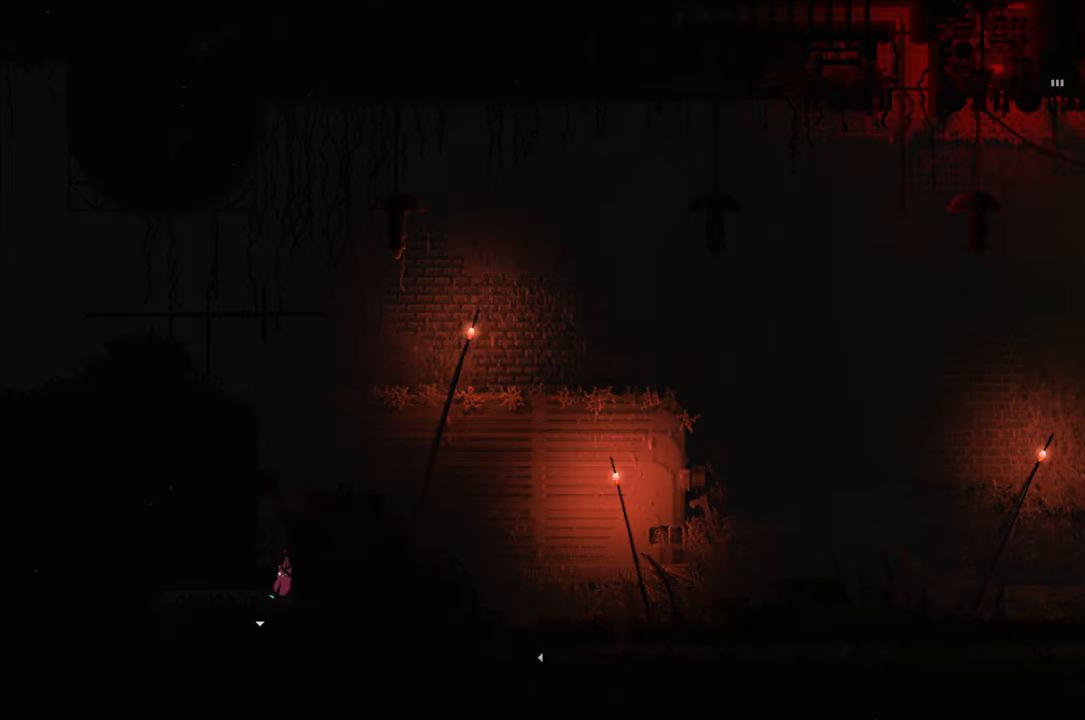
{"buttons": [], "left_stick": "left", "right_stick": "center", "events": [[350, "left_stick", "left"], [400, "X", "down"], [484, "X", "up"]]}
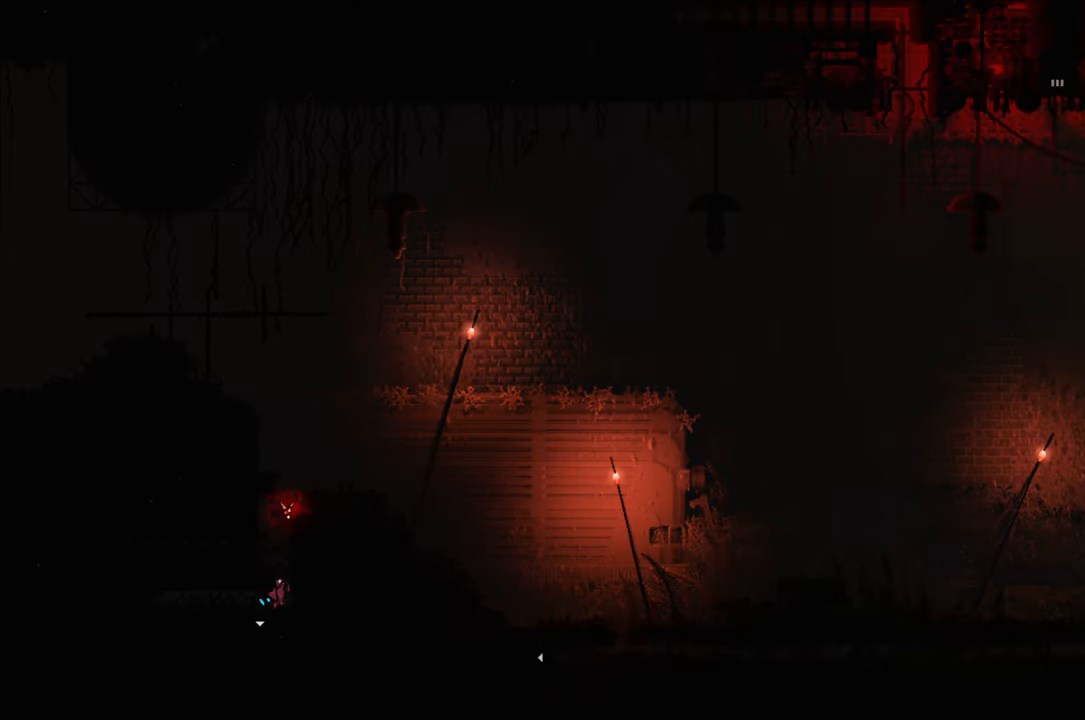
{"buttons": [], "left_stick": "left", "right_stick": "center", "events": [[50, "X", "down"], [117, "X", "up"], [167, "X", "down"], [234, "X", "up"]]}
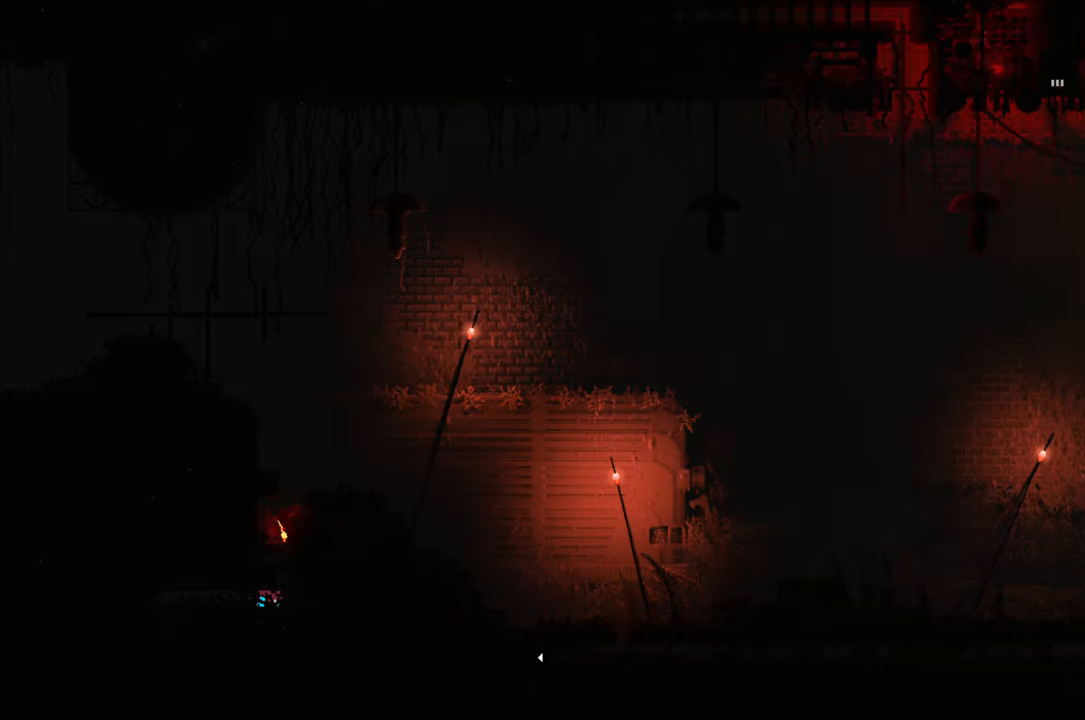
{"buttons": ["X"], "left_stick": "left", "right_stick": "center", "events": [[34, "B", "down"], [117, "B", "up"], [150, "B", "down"], [284, "B", "up"], [300, "left_stick", "down-right"], [400, "left_stick", "left"], [467, "X", "down"]]}
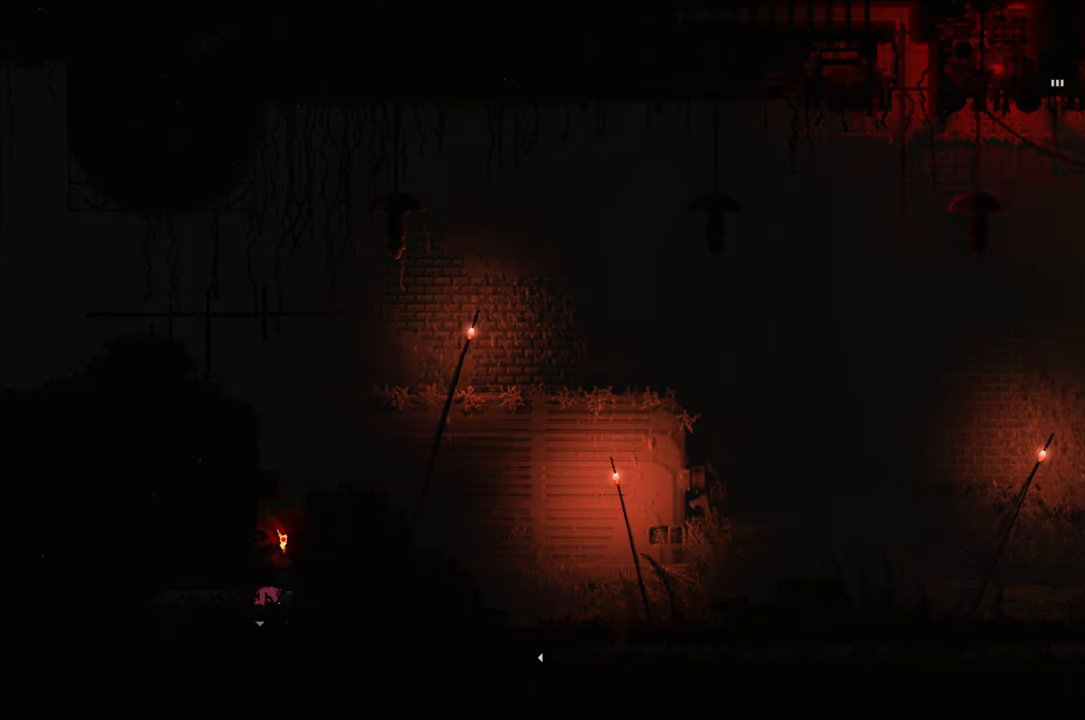
{"buttons": [], "left_stick": "left", "right_stick": "center", "events": [[50, "X", "up"], [117, "X", "down"], [217, "X", "up"], [267, "X", "down"], [350, "X", "up"], [400, "X", "down"], [434, "X", "up"]]}
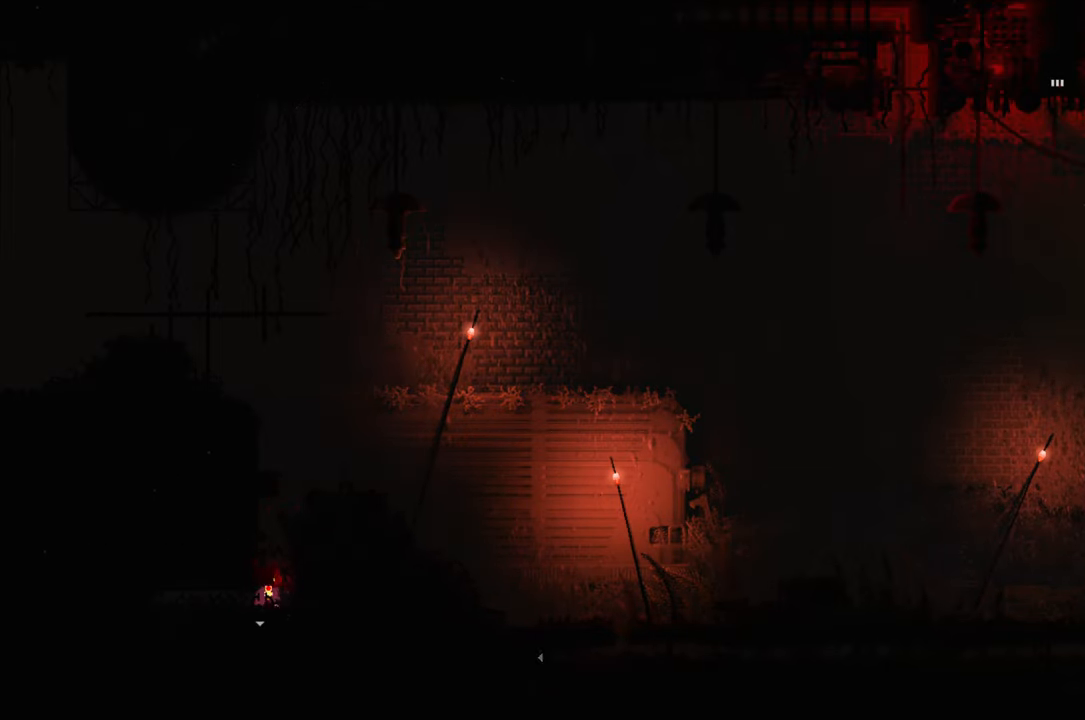
{"buttons": ["B"], "left_stick": "left", "right_stick": "center", "events": [[67, "B", "down"], [134, "B", "up"], [200, "B", "down"], [284, "B", "up"], [317, "B", "down"], [417, "B", "up"], [467, "B", "down"]]}